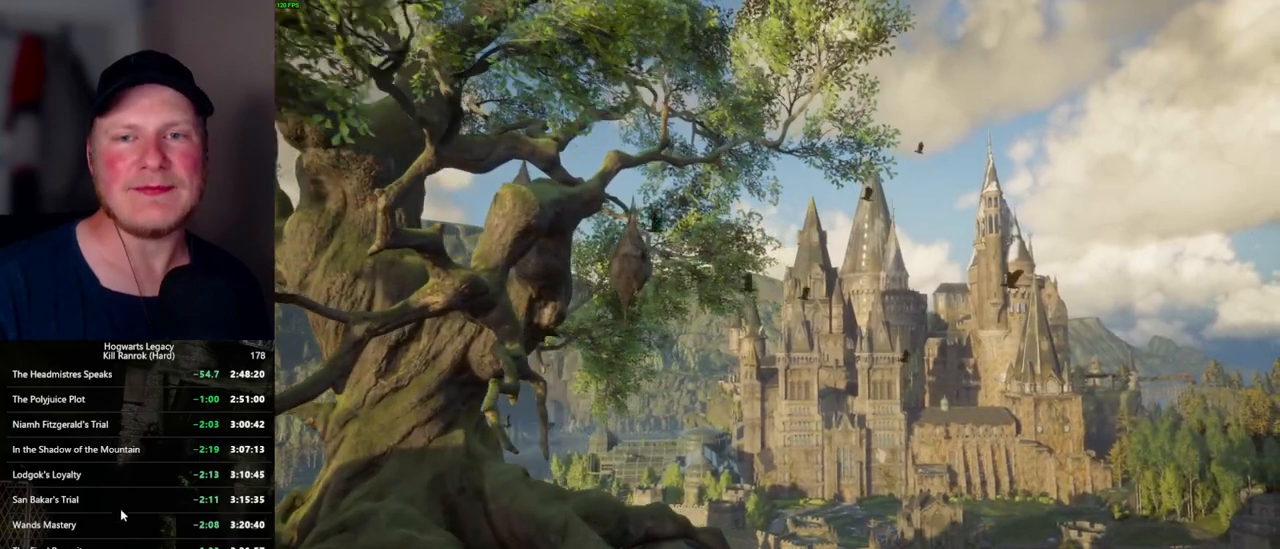
Gameplay with keyboard and mouse; each line is a JSON object with the keys and mouse buttons held at the frame after it. "events" lists presses ("down") and releases ("up") of ".", "/", "0", "1", "2", "3", "4", "5", "6", "7", "8", "9", "a", "alt_l", "alt_r", "b", "backslash", "backspace", "c", "caps_lock", "comma", "ctrl_l", "ctrl_r", "d", "e", "equals", "escape", "f", "f1", "f10", "f11", "f12", "f2", "f3", "f4", "f5", "f6", "f7", "f8", "f9", "g", "h", "i", "j", "k", "l", "lbracket", "m", "minus", "n", "o", "p", "q", "quote", "r", "rbracket", "return", "s", "semicolon", "shift_l", "shift_r", "space", "super_l", "super_r", "t", "tab", "tilde", "u", "v", "w", "x", "y", "z", "mouse_left", "mouse_wheel", "mouse_right", "mouse_mb4" and "mouse_mb5" between this image and that frame as [ms after this image, input, new state], when the widget could be followed in between. "mouse_left", "mouse_wheel", "mouse_right", "mouse_mb4", "mouse_mb5" = the "left", "wheel", "right", "mb4", "mb5" buttons of the "mouse" list. No other keys are recorded. "wheel" means that the mouse wheel is clicked or scrolled. Mouse movement is not recorded.
{"keys": [], "mouse": ["wheel"], "events": [[150, "mouse_wheel", "down"], [350, "mouse_wheel", "up"], [467, "mouse_wheel", "down"]]}
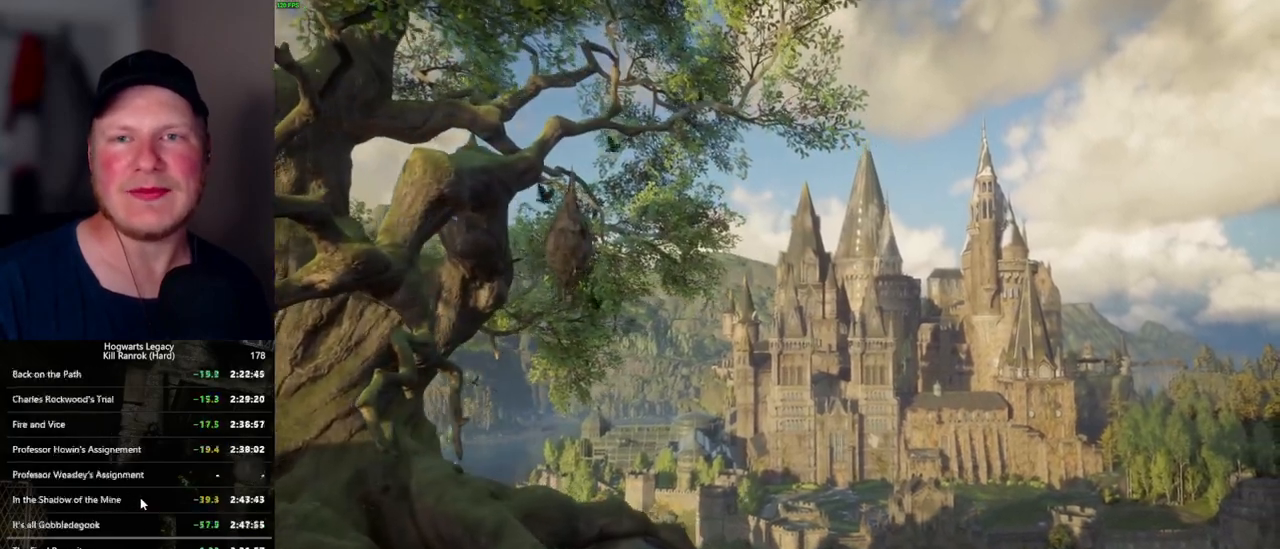
{"keys": [], "mouse": [], "events": [[167, "mouse_wheel", "up"], [317, "mouse_wheel", "down"], [434, "mouse_wheel", "up"]]}
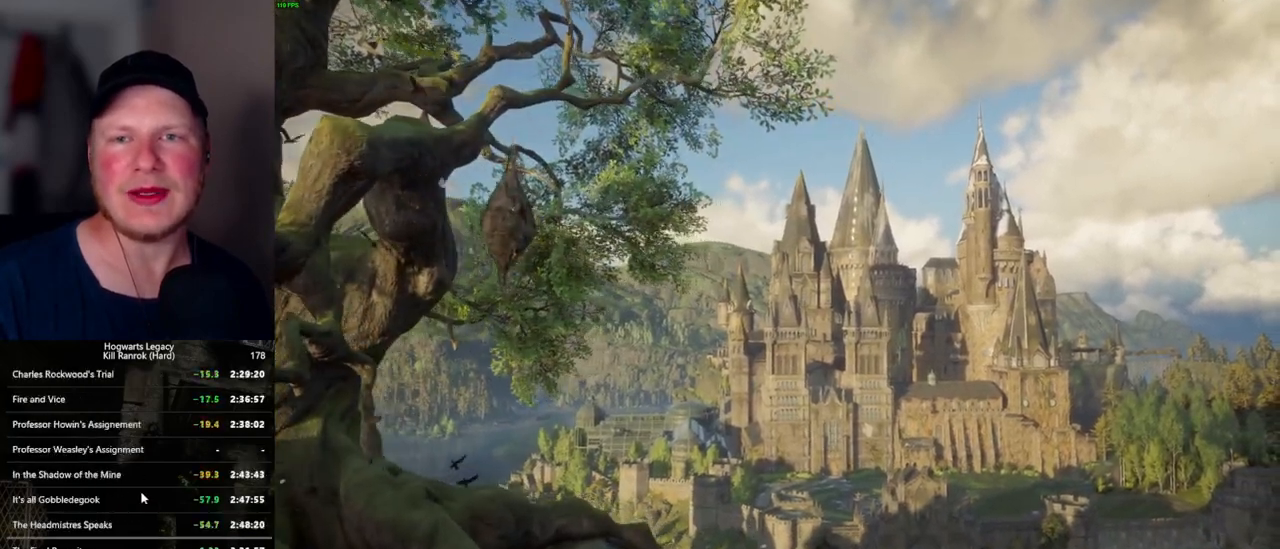
{"keys": [], "mouse": ["wheel"], "events": [[467, "mouse_wheel", "down"]]}
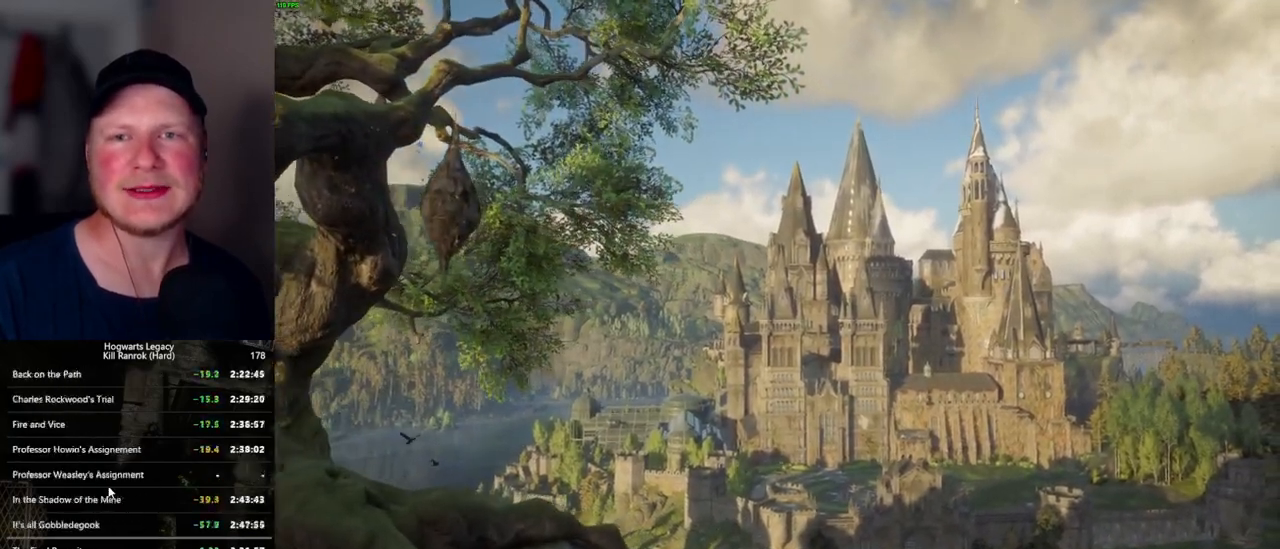
{"keys": [], "mouse": [], "events": [[50, "mouse_wheel", "up"], [300, "mouse_wheel", "down"], [484, "mouse_wheel", "up"]]}
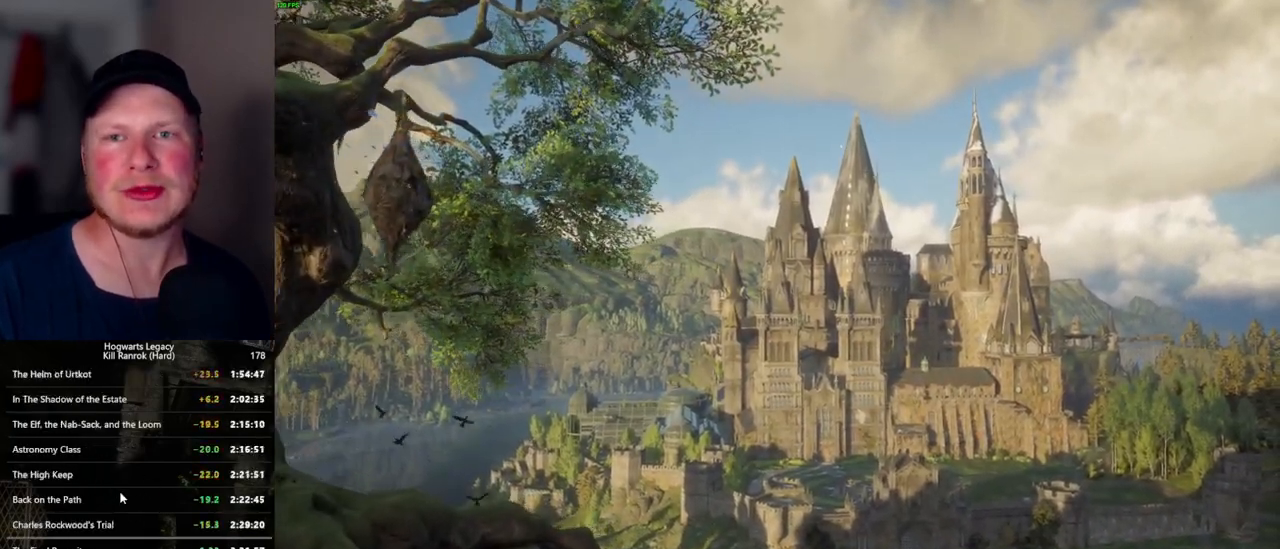
{"keys": [], "mouse": ["wheel"], "events": [[400, "mouse_wheel", "down"]]}
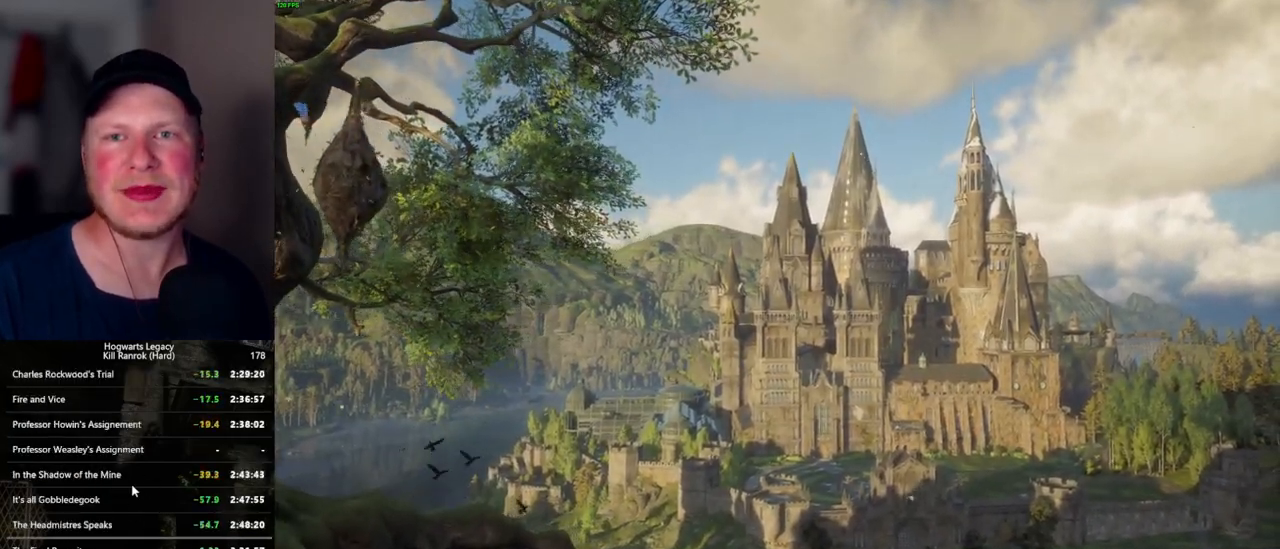
{"keys": [], "mouse": [], "events": [[34, "mouse_wheel", "up"], [300, "mouse_wheel", "down"], [434, "mouse_wheel", "up"]]}
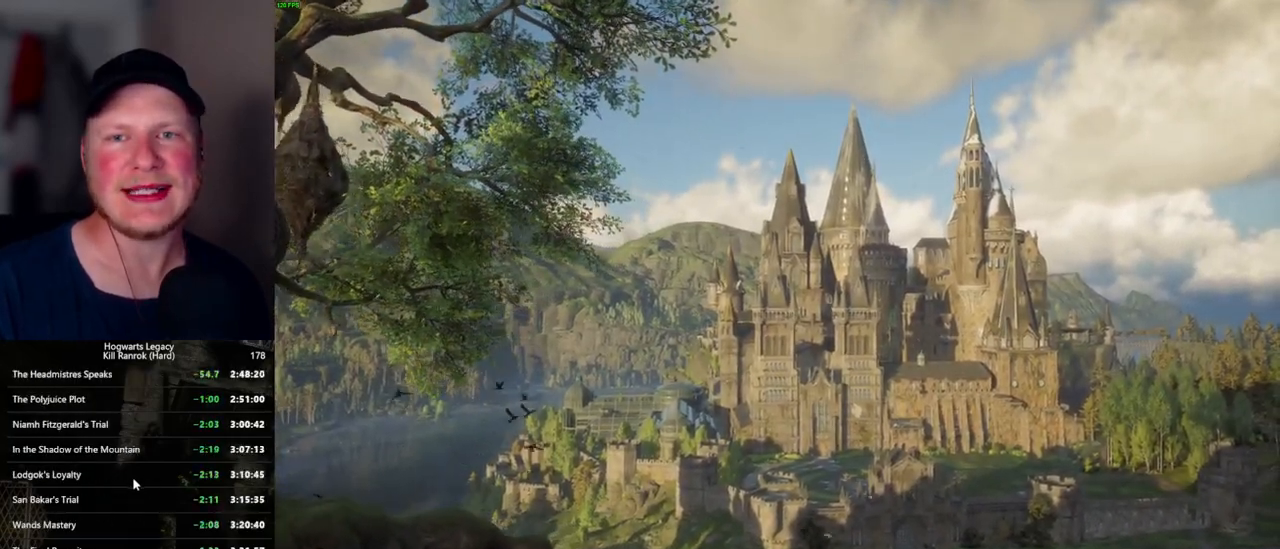
{"keys": [], "mouse": [], "events": [[284, "mouse_wheel", "down"], [417, "mouse_wheel", "up"]]}